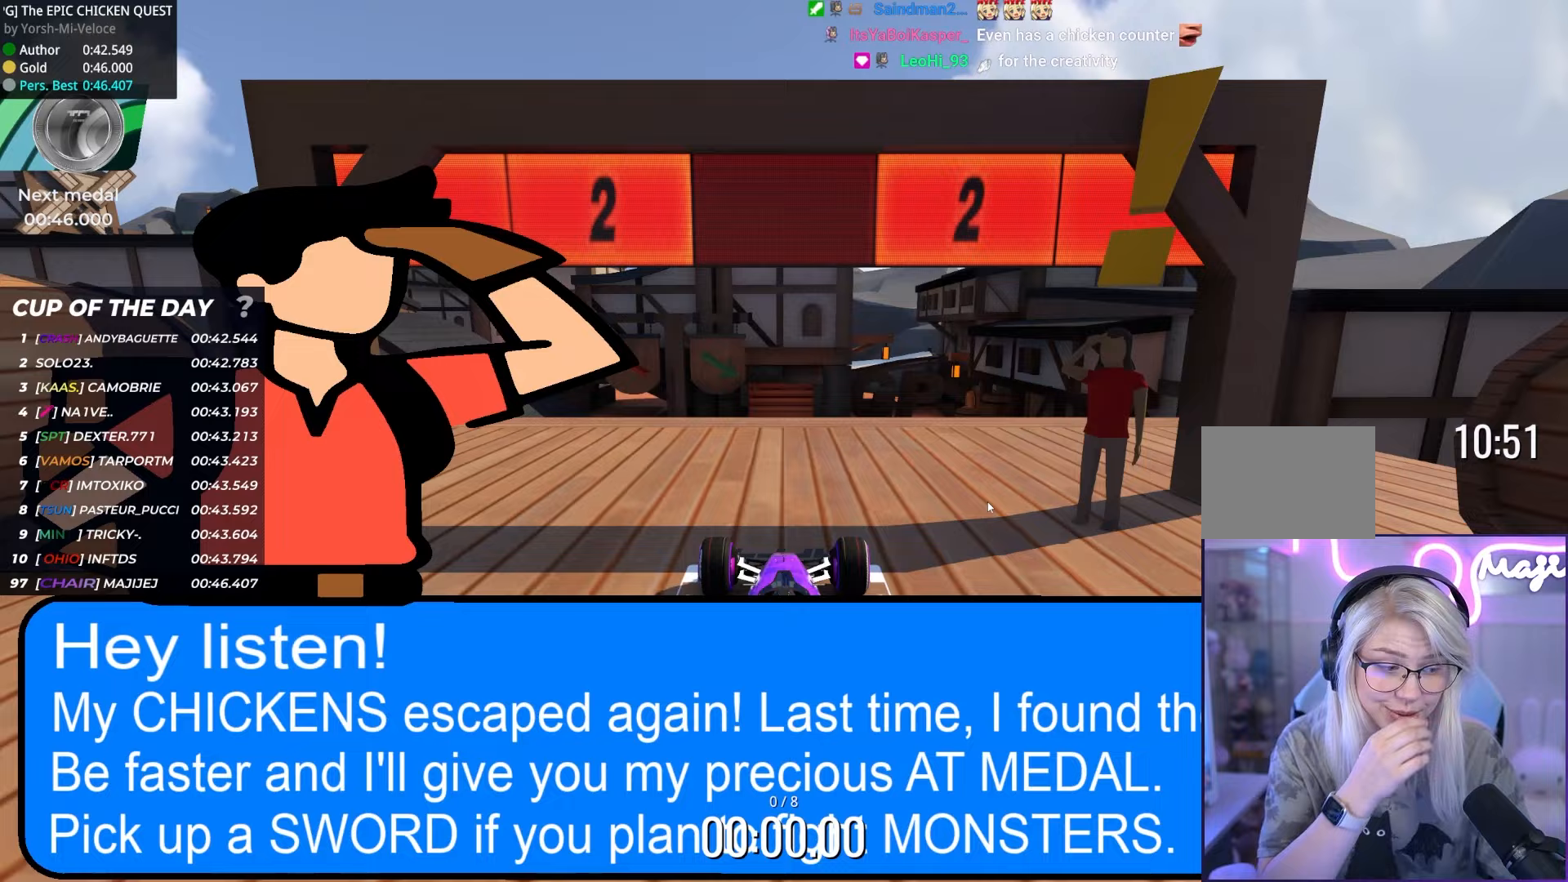
Gameplay with keyboard; each line is a JSON object with the keys held at the frame after it (dt_ms = milliseconds from this image to that frame). "events" lists presses ("down") and releases ("up") of "down", "left", "right" and "up" between this image and that frame as [ms after this image, input, new state], when the widget could be followed in between. No other keys are recorded. Mouse input is not recorded.
{"dt_ms": 233, "keys": [], "events": []}
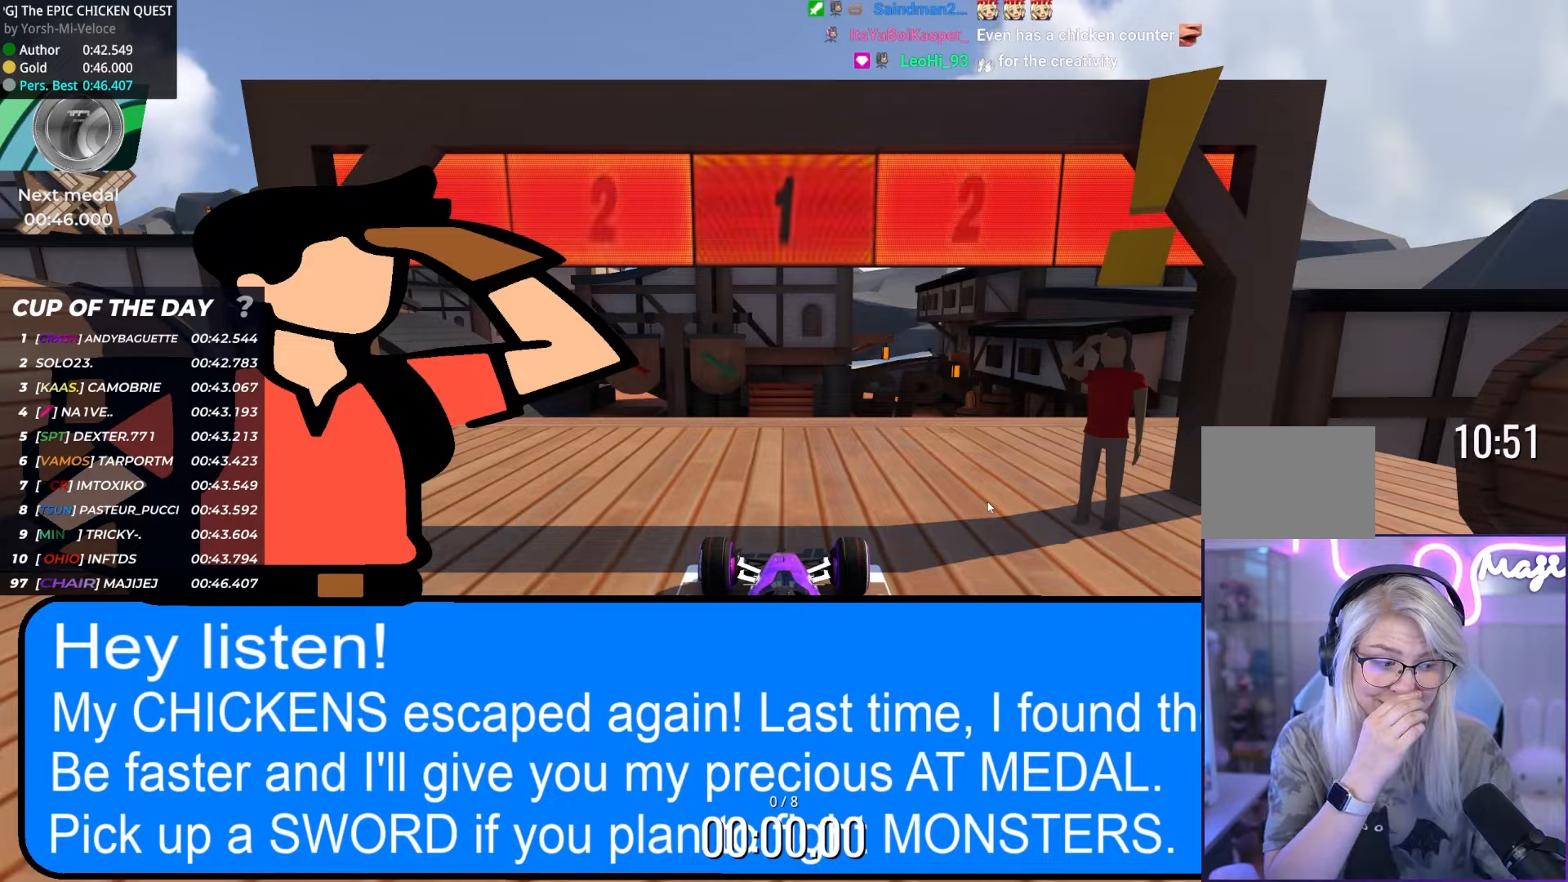
{"dt_ms": 500, "keys": ["up"], "events": [[484, "up", "down"]]}
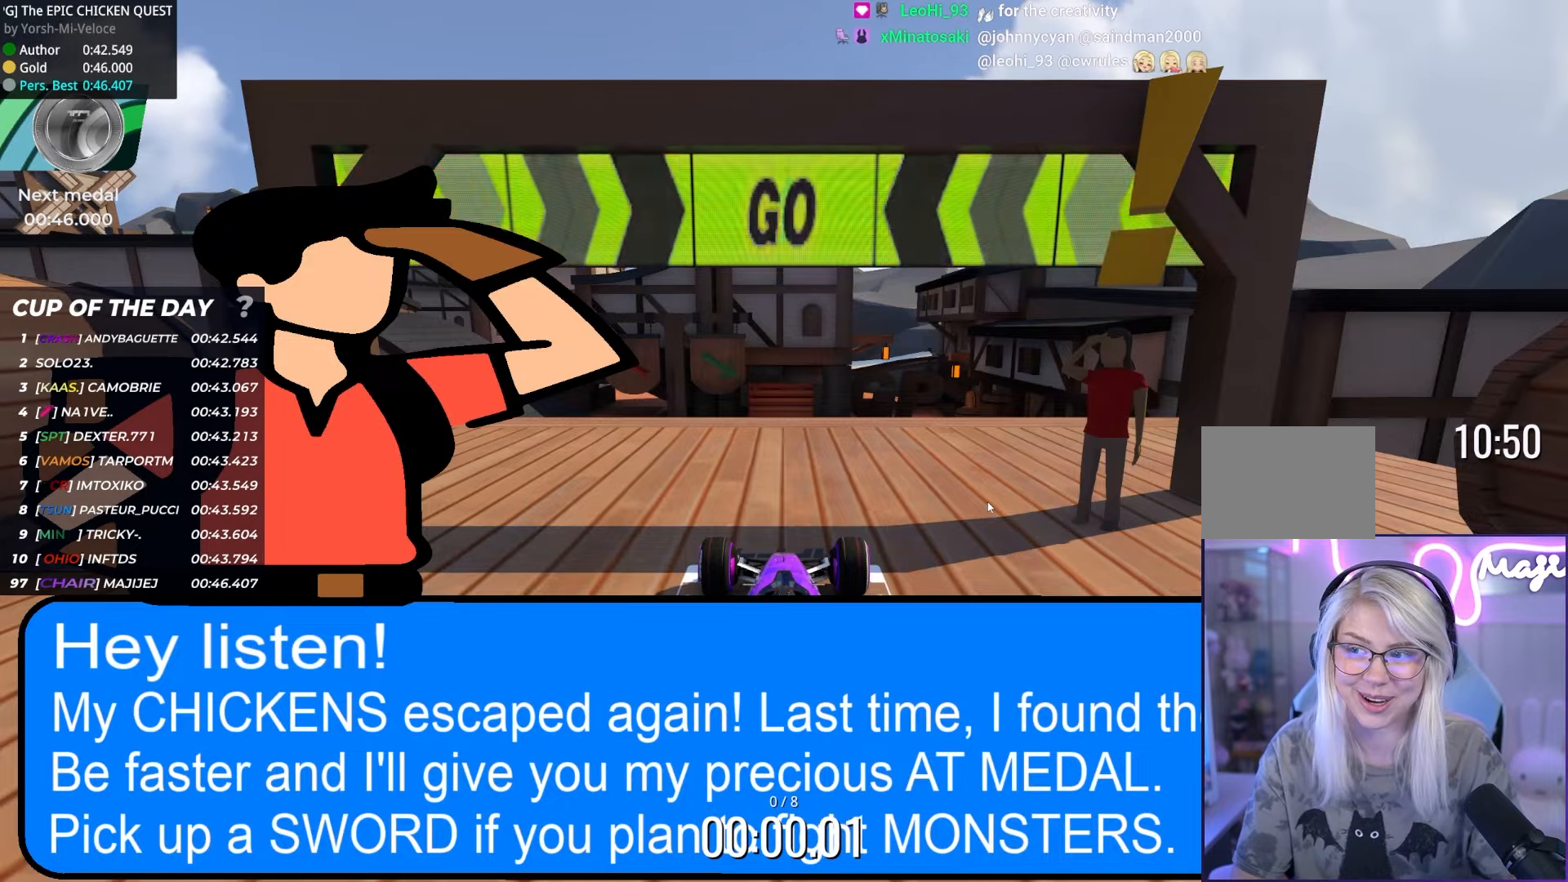
{"dt_ms": 500, "keys": ["up"], "events": []}
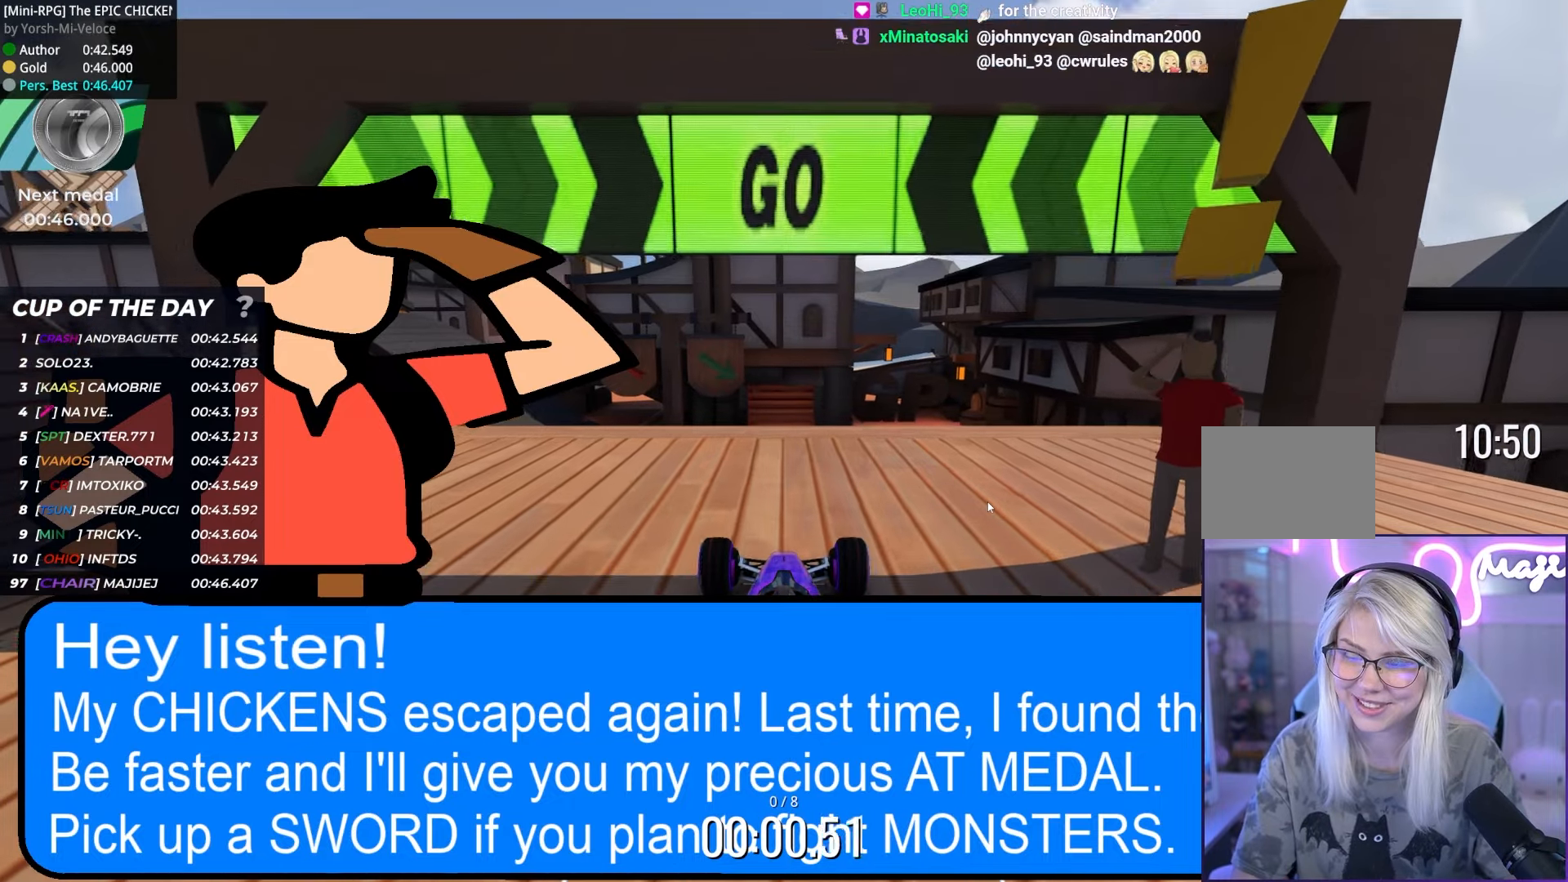
{"dt_ms": 500, "keys": ["up"], "events": [[150, "left", "down"], [167, "left", "up"], [184, "left", "down"], [217, "left", "up"]]}
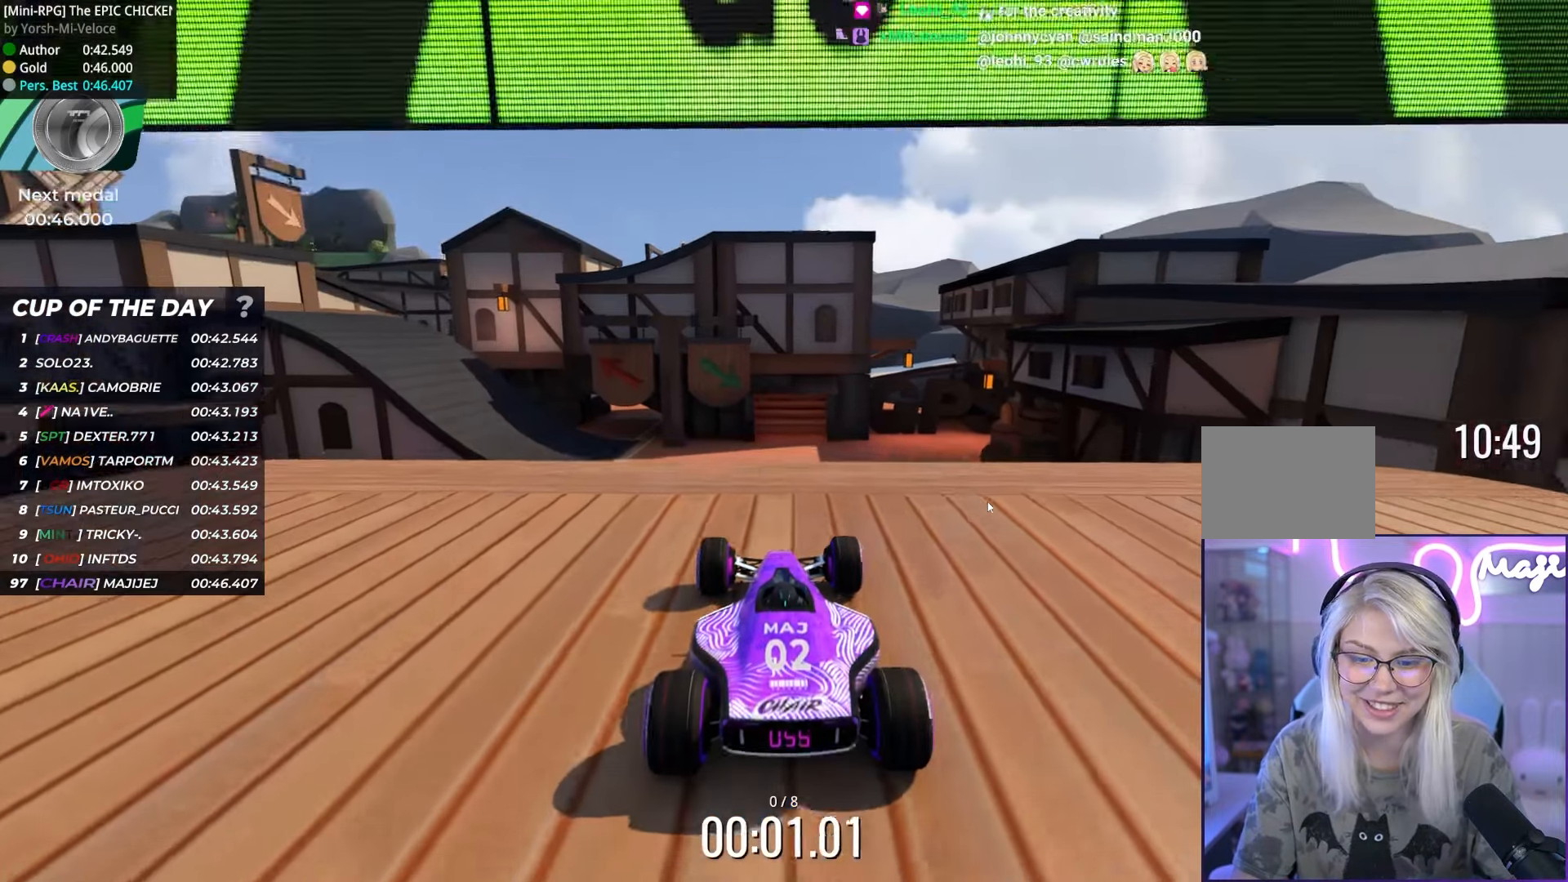
{"dt_ms": 500, "keys": ["left", "up"], "events": [[67, "left", "down"], [84, "left", "up"], [117, "left", "down"], [167, "left", "up"], [467, "left", "down"]]}
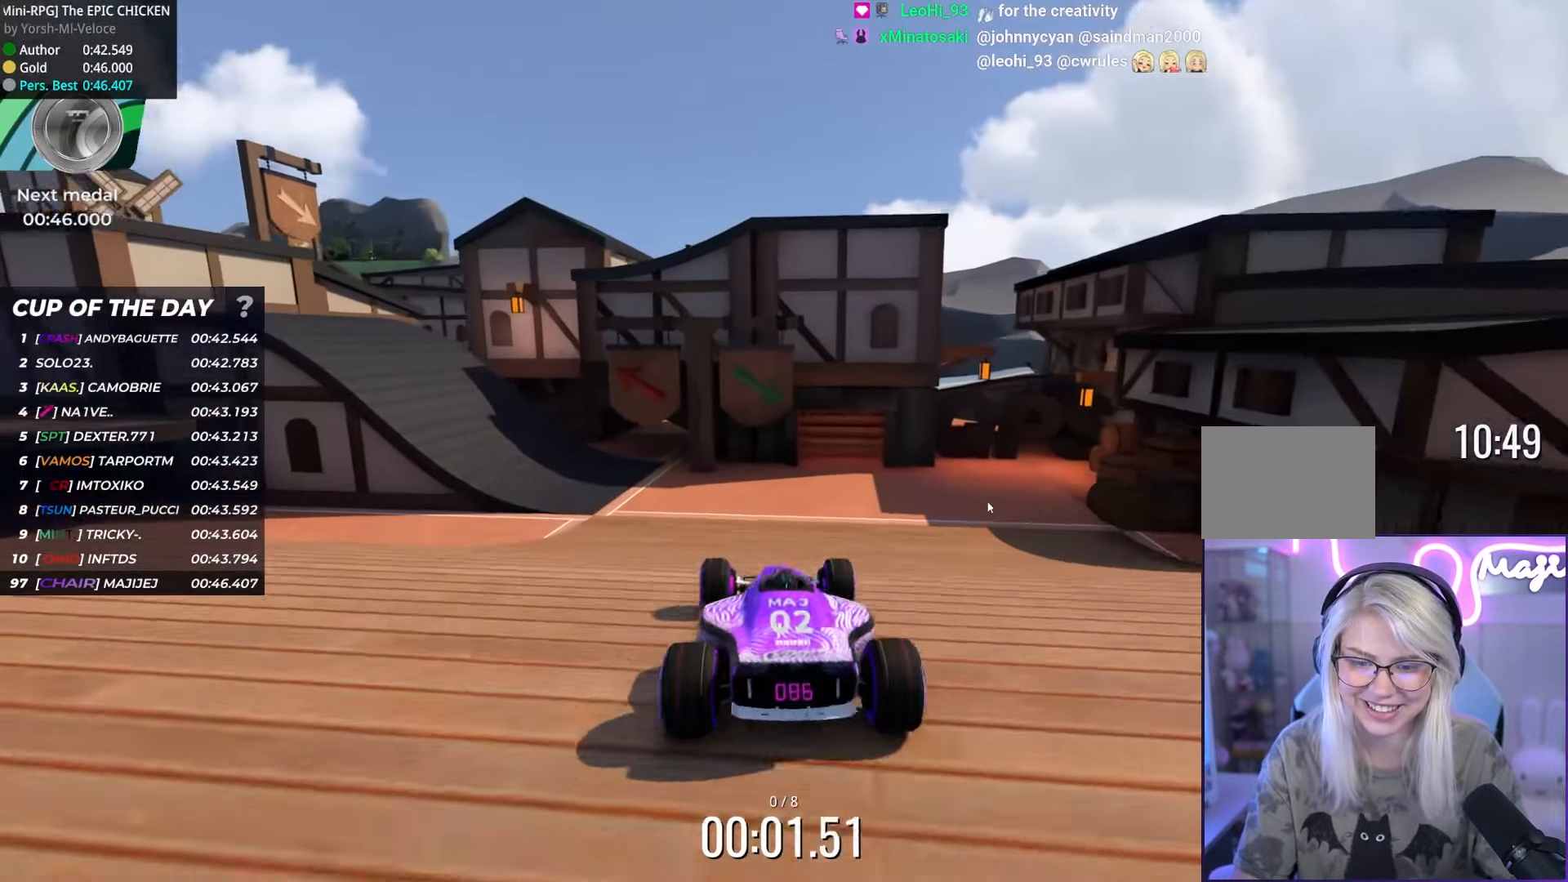
{"dt_ms": 500, "keys": ["up"], "events": [[67, "left", "up"], [250, "left", "down"], [334, "left", "up"]]}
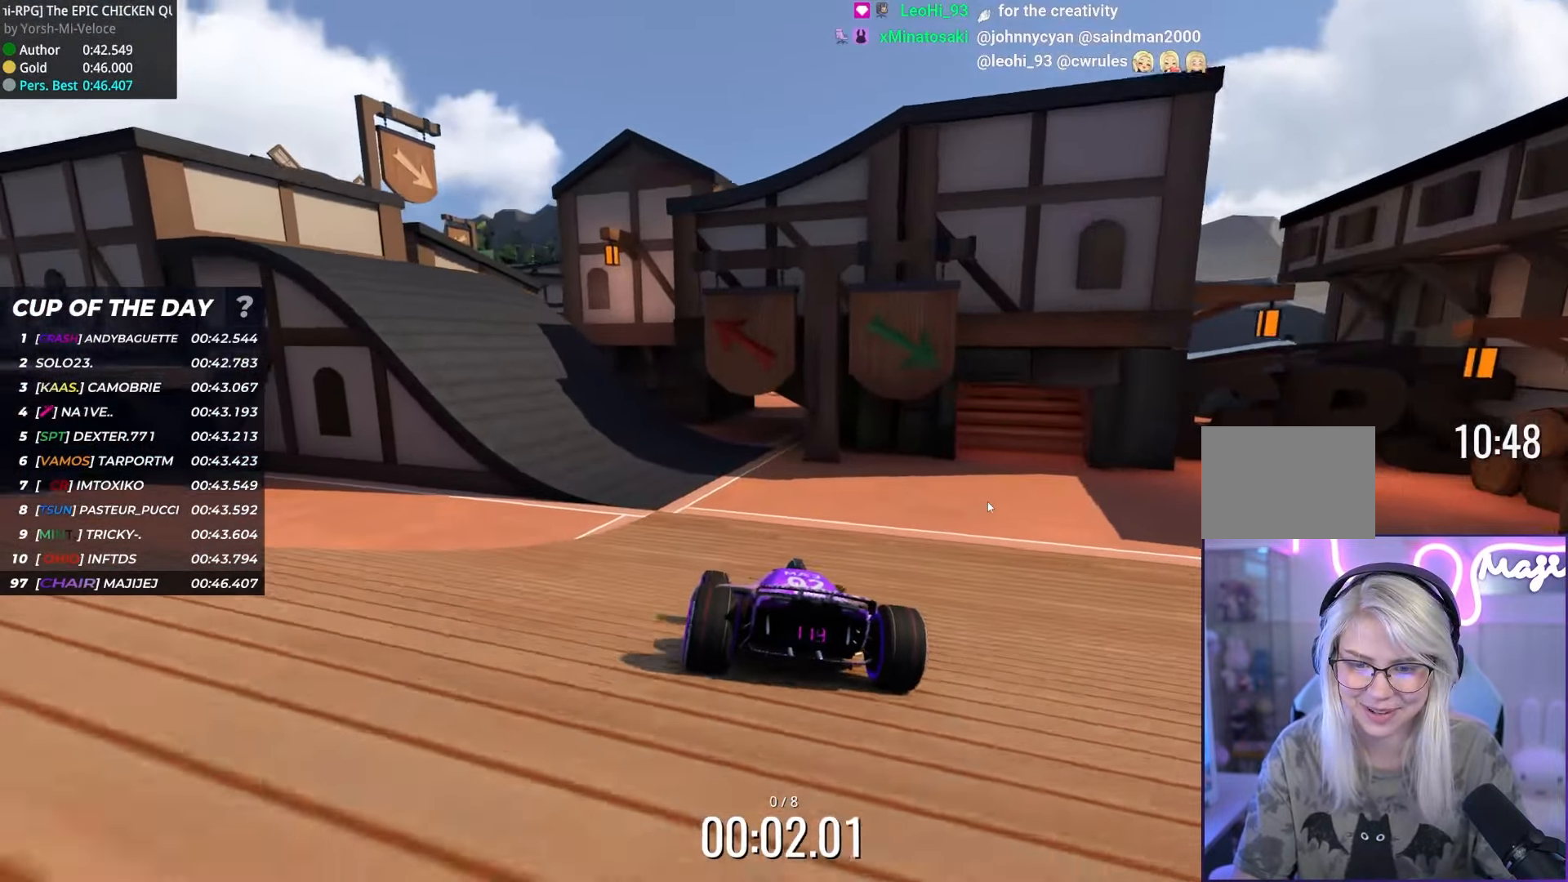
{"dt_ms": 500, "keys": ["left", "up"], "events": [[67, "left", "down"], [317, "left", "up"], [500, "left", "down"]]}
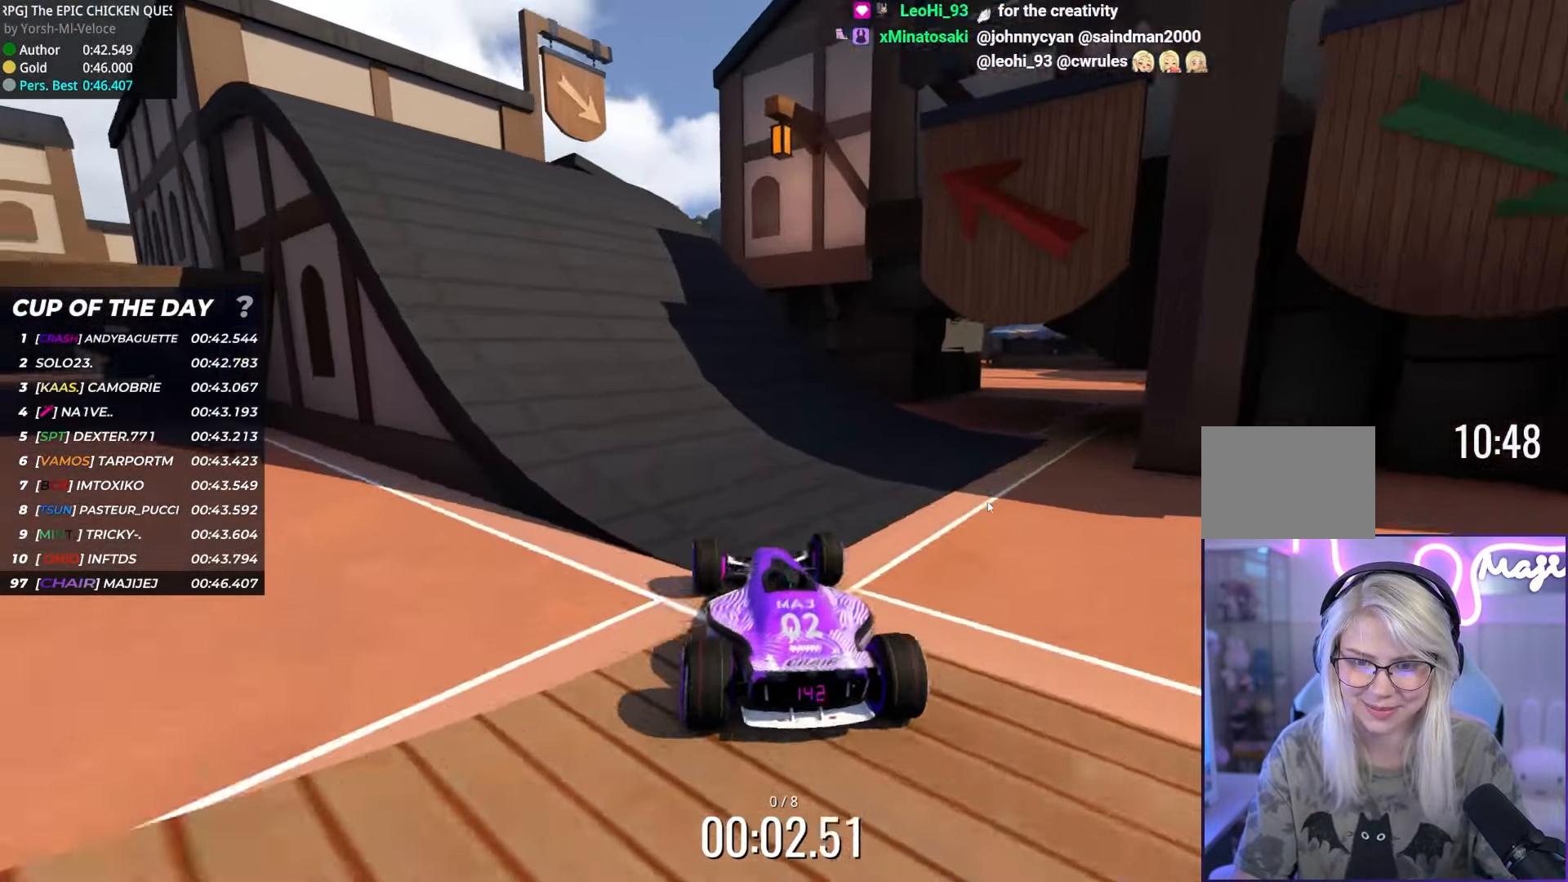
{"dt_ms": 500, "keys": ["up"], "events": [[200, "left", "up"]]}
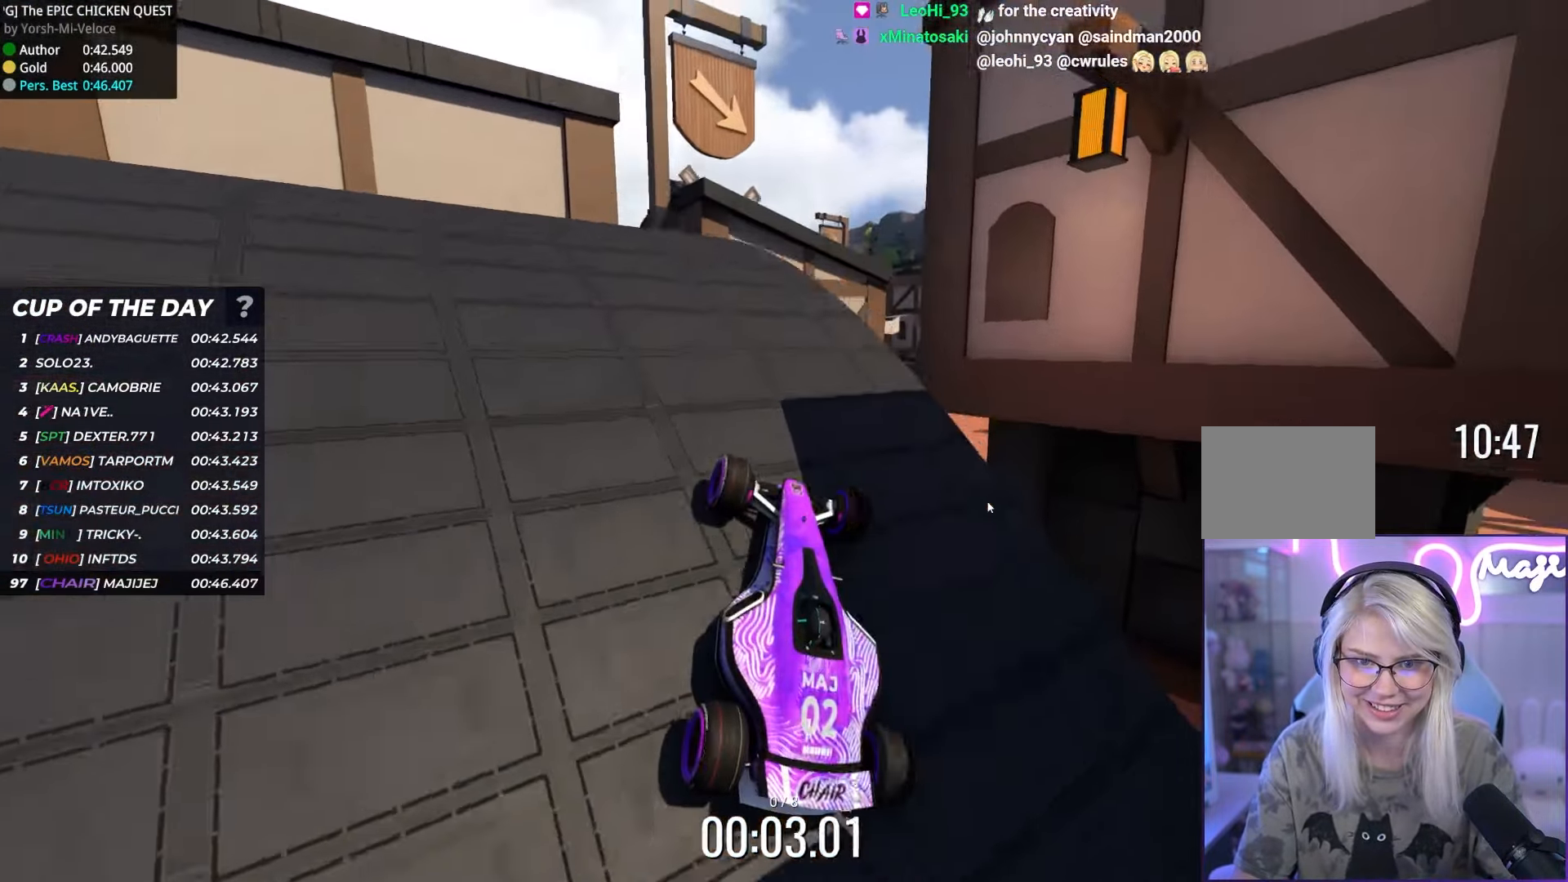
{"dt_ms": 500, "keys": ["right", "up"], "events": [[484, "right", "down"]]}
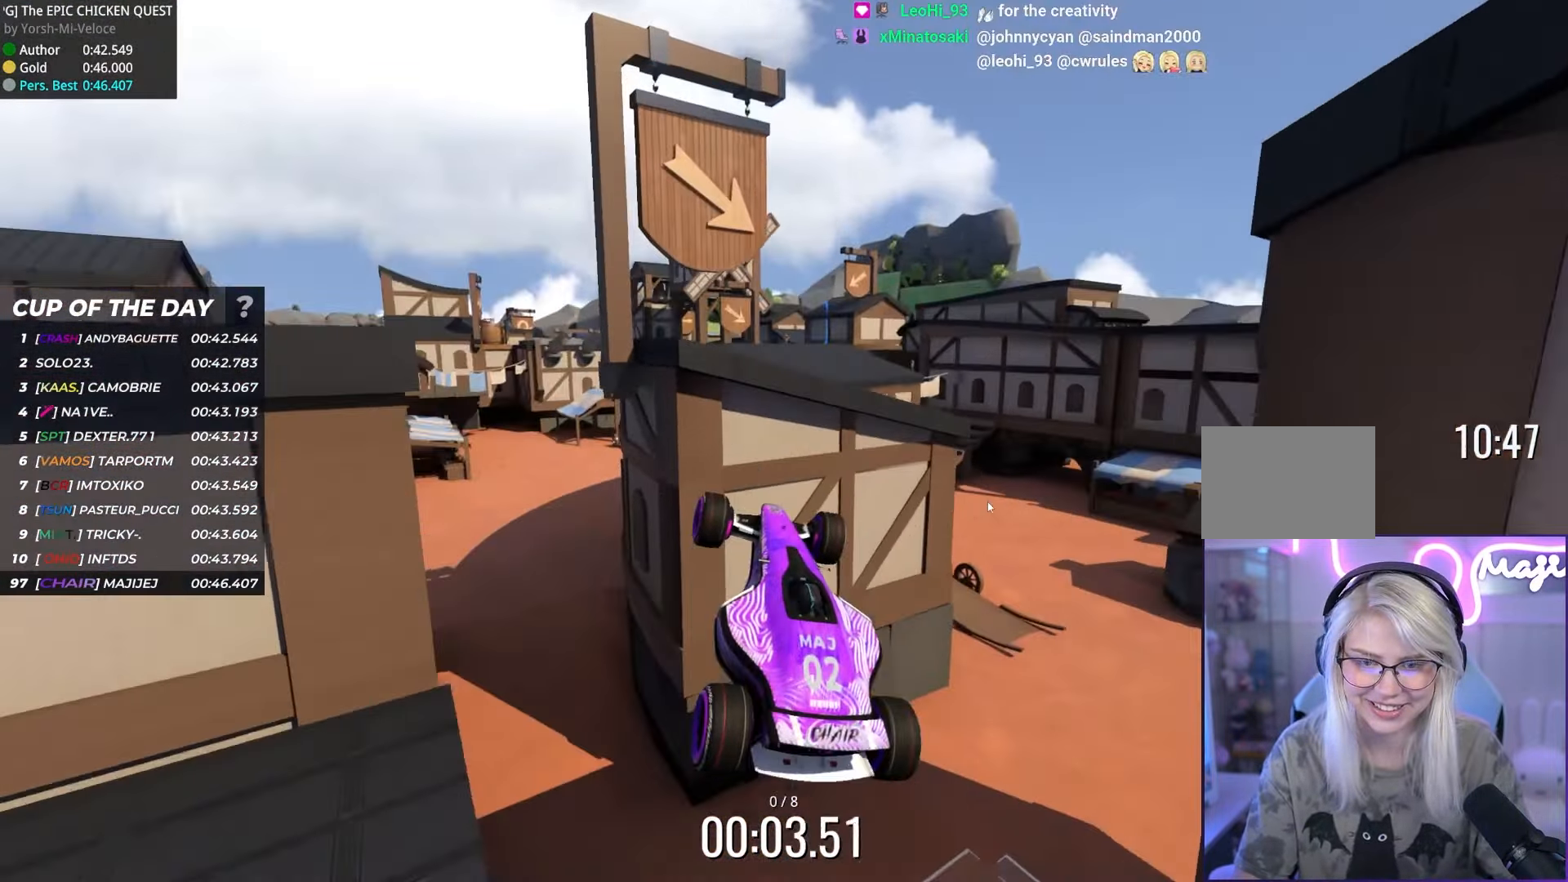
{"dt_ms": 500, "keys": ["right", "up"], "events": []}